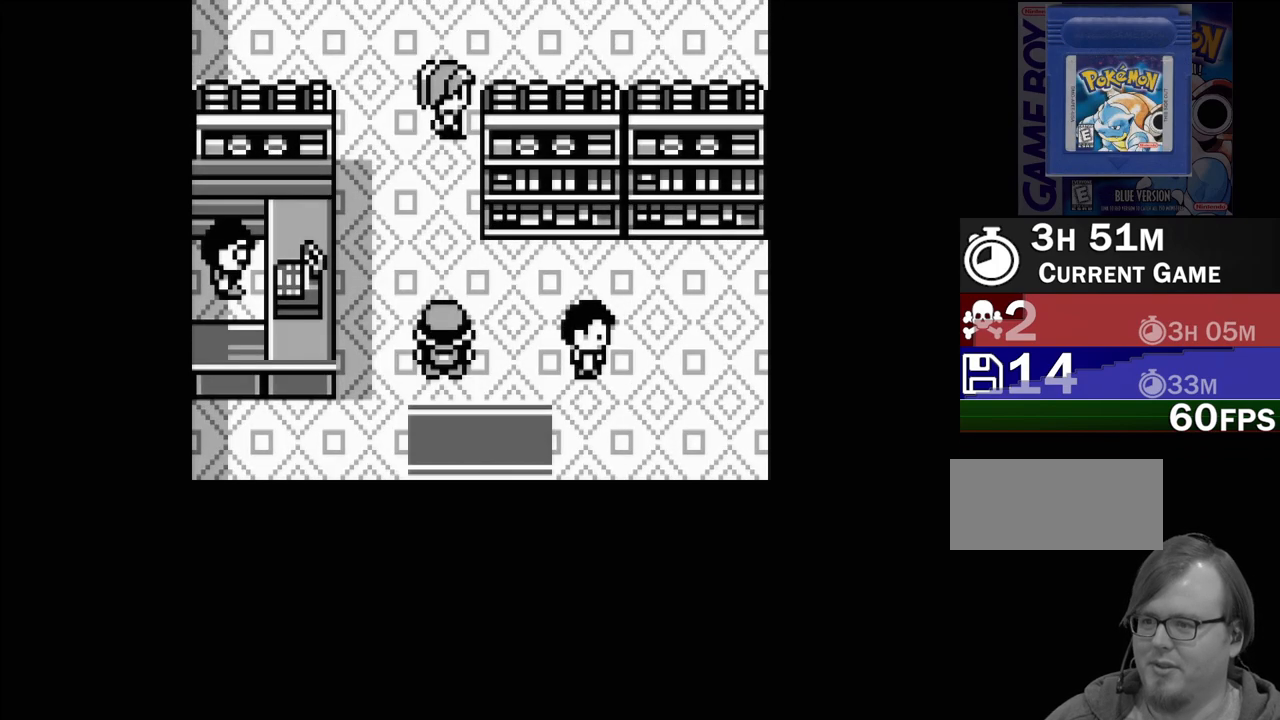
Gameplay with a controller (Nintendo layout); each line is a JSON object with the inputs held at the frame after it. "events" lists button and stick changes between this image and that frame as [ms after this image, input, new state], when the widget could be followed in between. Not read: L3 R3.
{"buttons": ["DPAD_LEFT"], "events": [[67, "DPAD_UP", "down"], [200, "DPAD_UP", "up"], [383, "DPAD_LEFT", "down"]]}
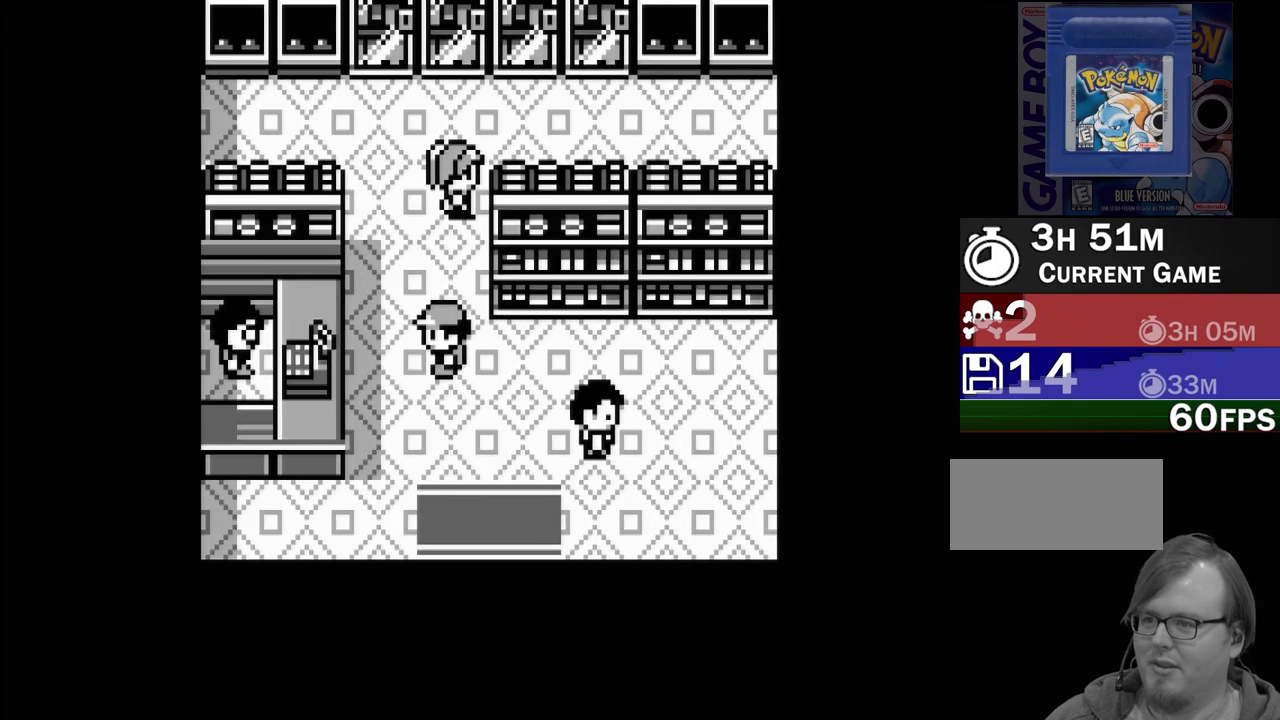
{"buttons": [], "events": [[183, "DPAD_LEFT", "up"], [317, "A", "down"], [433, "A", "up"]]}
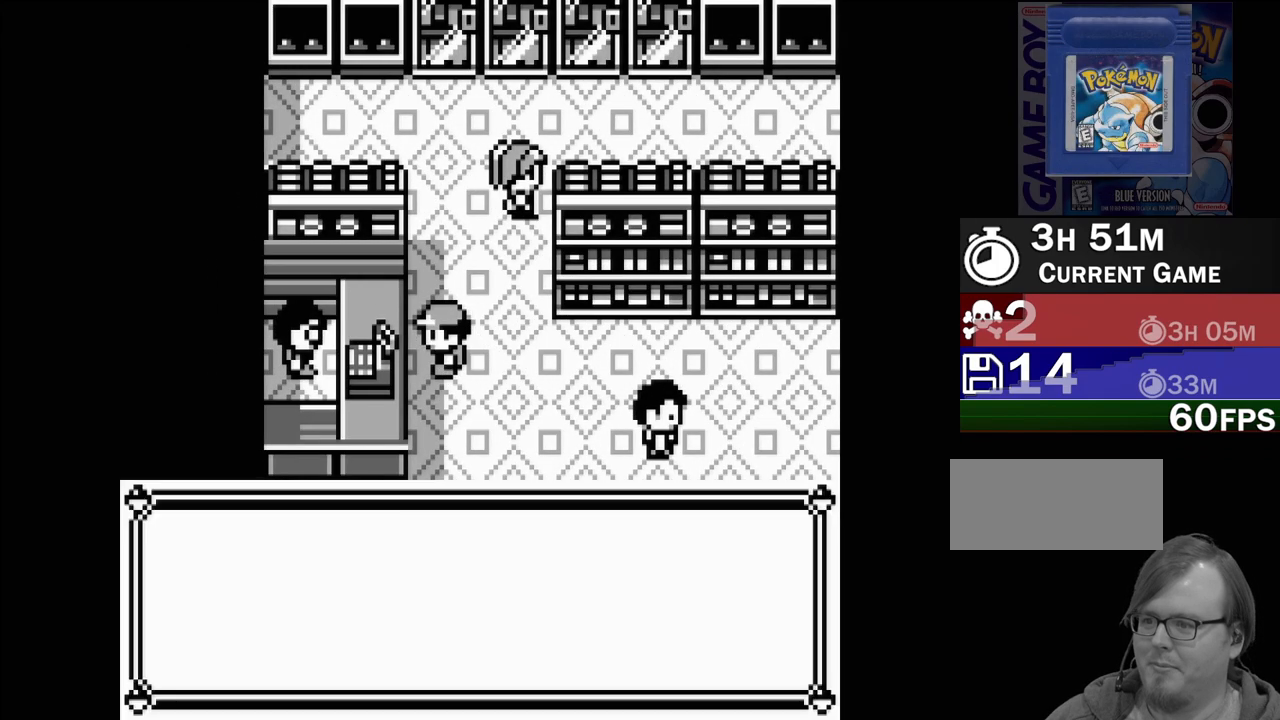
{"buttons": [], "events": []}
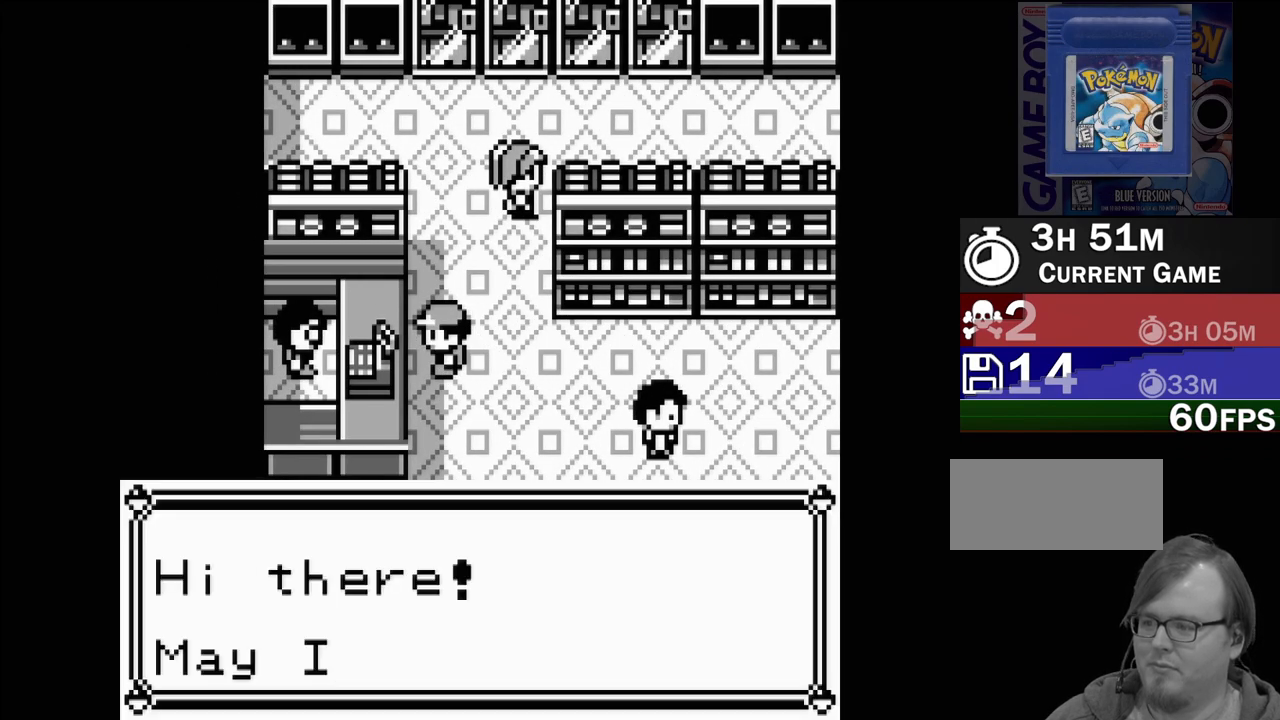
{"buttons": [], "events": [[67, "B", "down"], [167, "B", "up"]]}
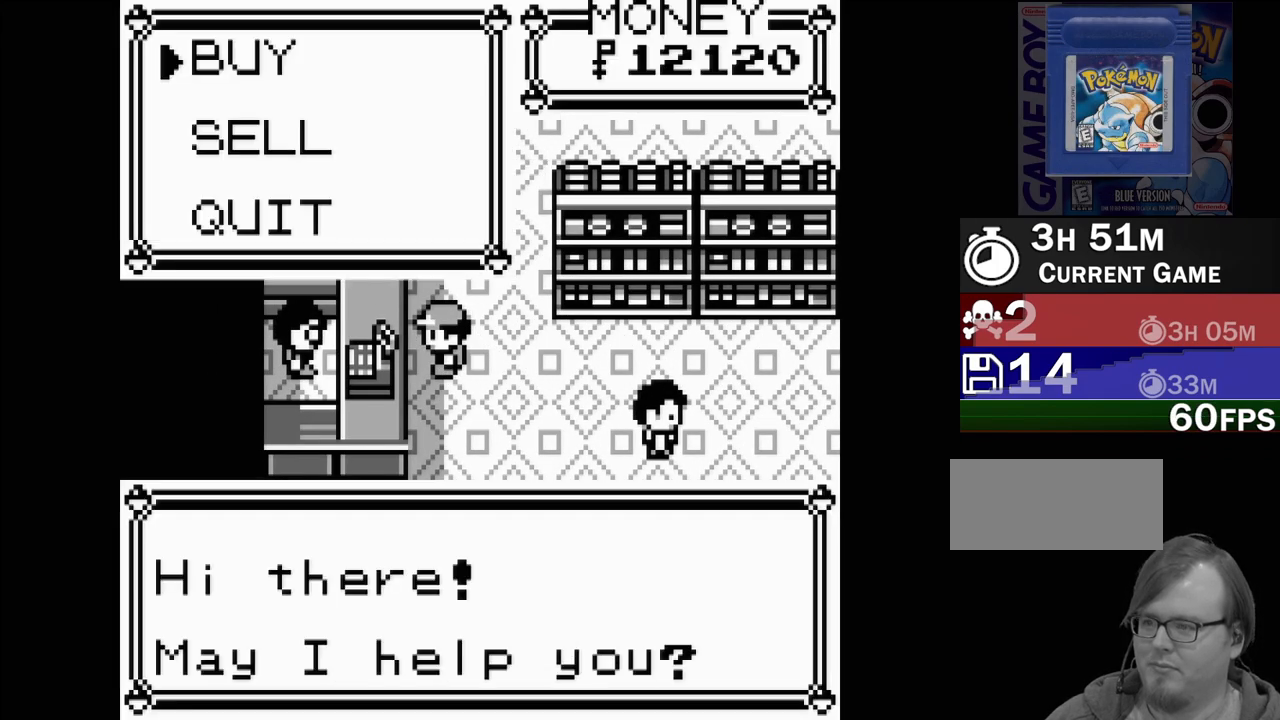
{"buttons": [], "events": [[50, "A", "down"], [133, "A", "up"]]}
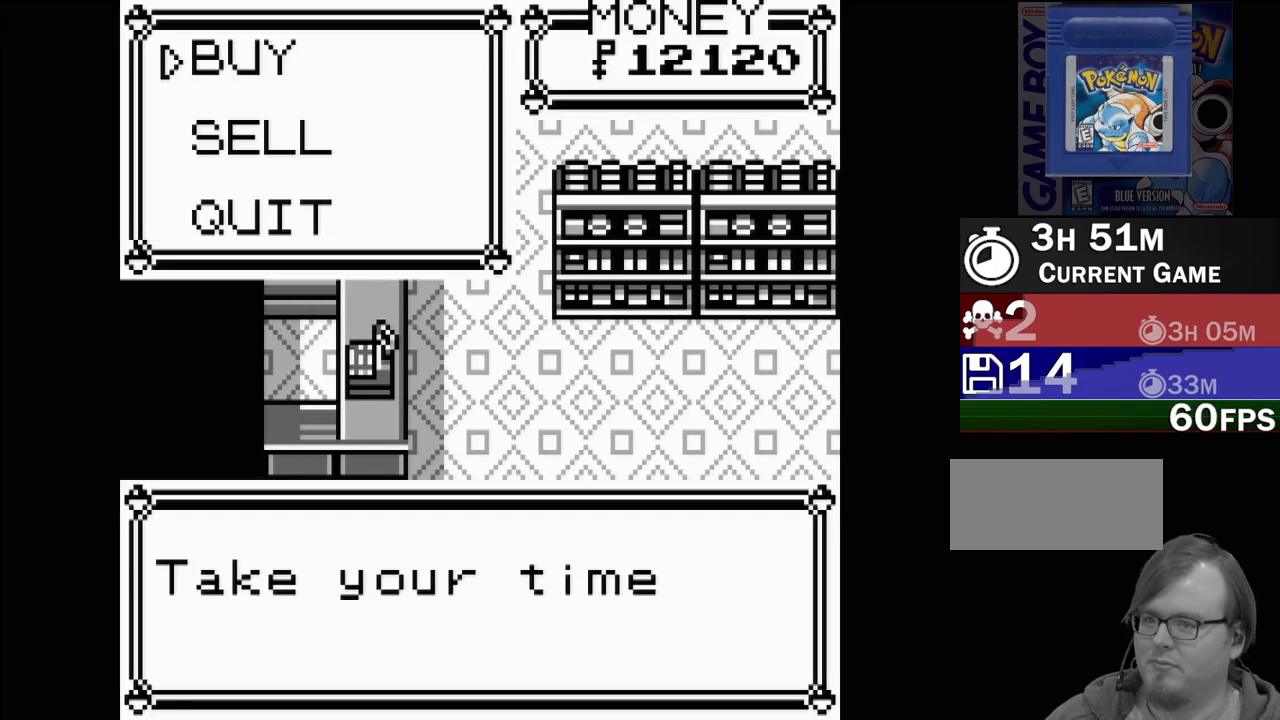
{"buttons": [], "events": []}
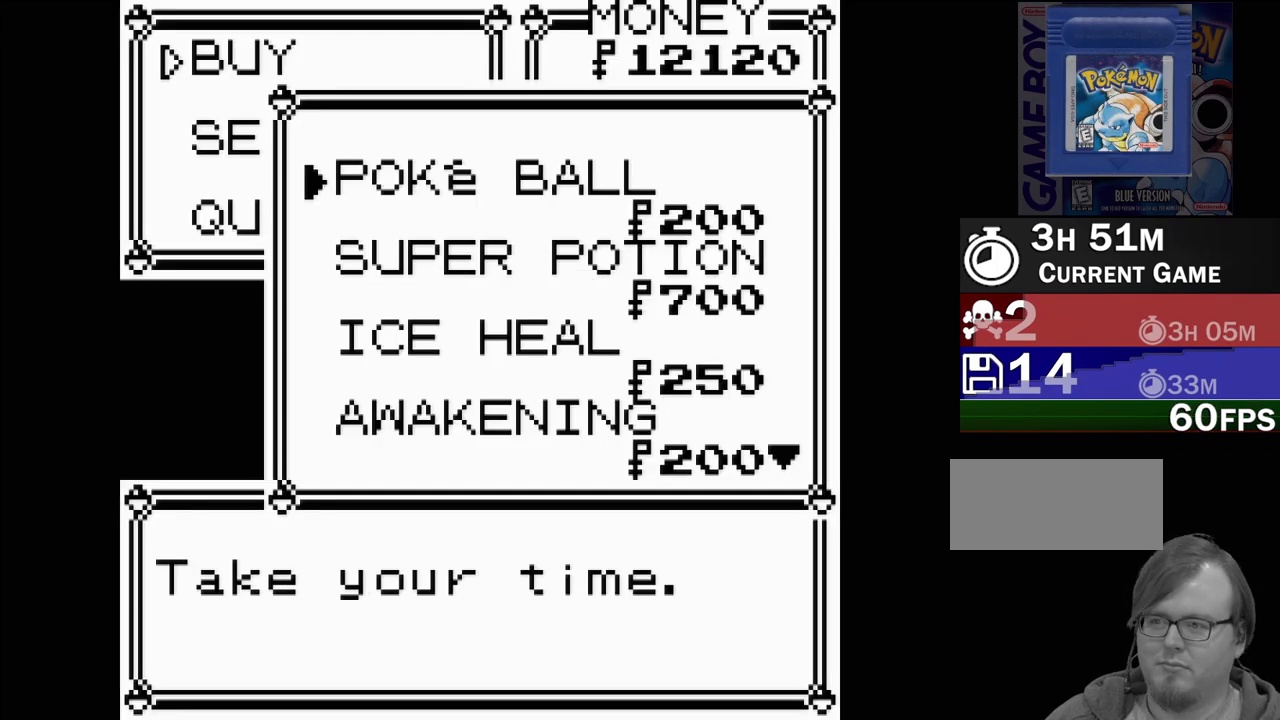
{"buttons": ["DPAD_DOWN"], "events": [[417, "DPAD_DOWN", "down"]]}
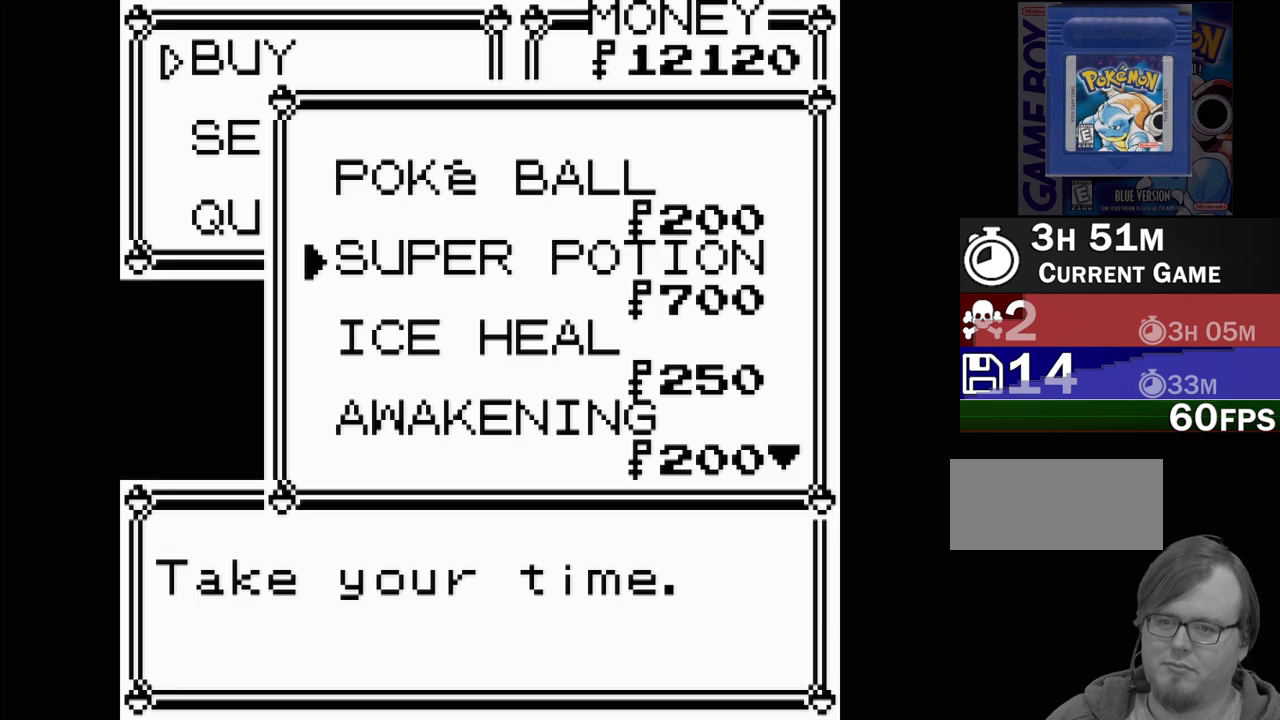
{"buttons": ["DPAD_RIGHT"], "events": [[17, "DPAD_DOWN", "up"], [117, "A", "down"], [217, "A", "up"], [483, "DPAD_RIGHT", "down"]]}
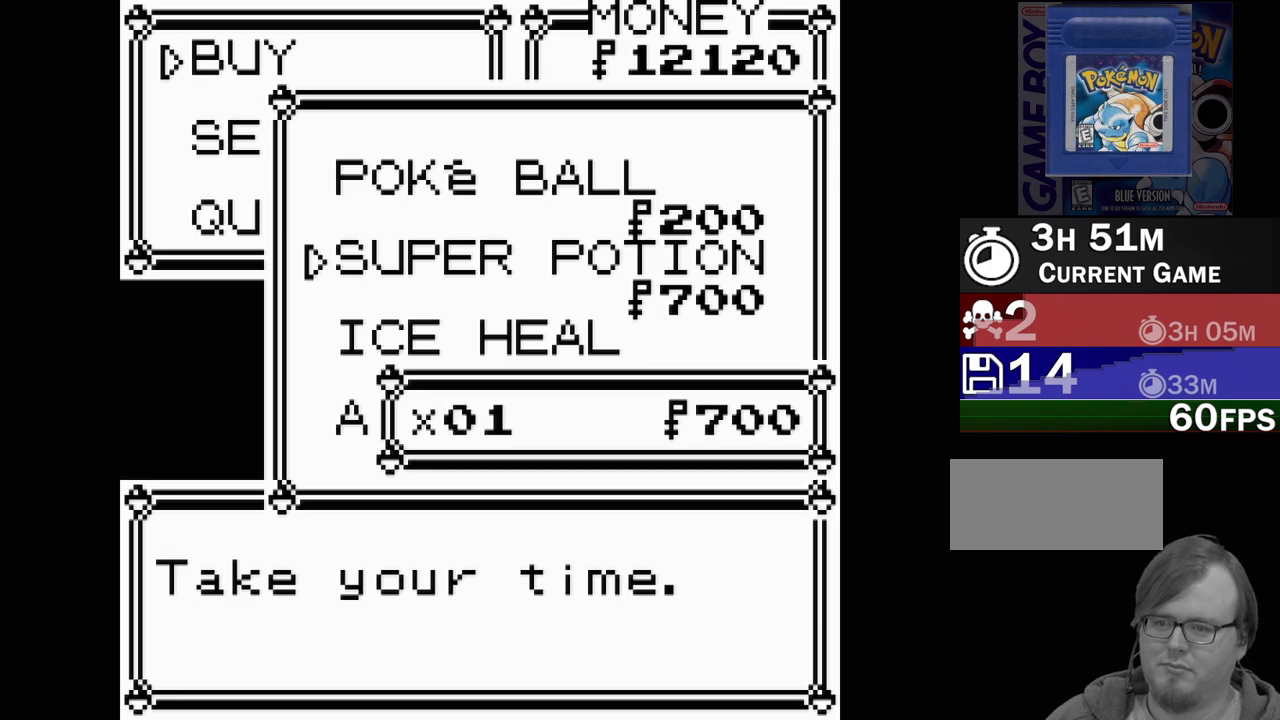
{"buttons": ["DPAD_UP"], "events": [[50, "DPAD_RIGHT", "up"], [133, "DPAD_RIGHT", "down"], [200, "DPAD_RIGHT", "up"], [283, "DPAD_RIGHT", "down"], [350, "DPAD_RIGHT", "up"], [467, "DPAD_UP", "down"]]}
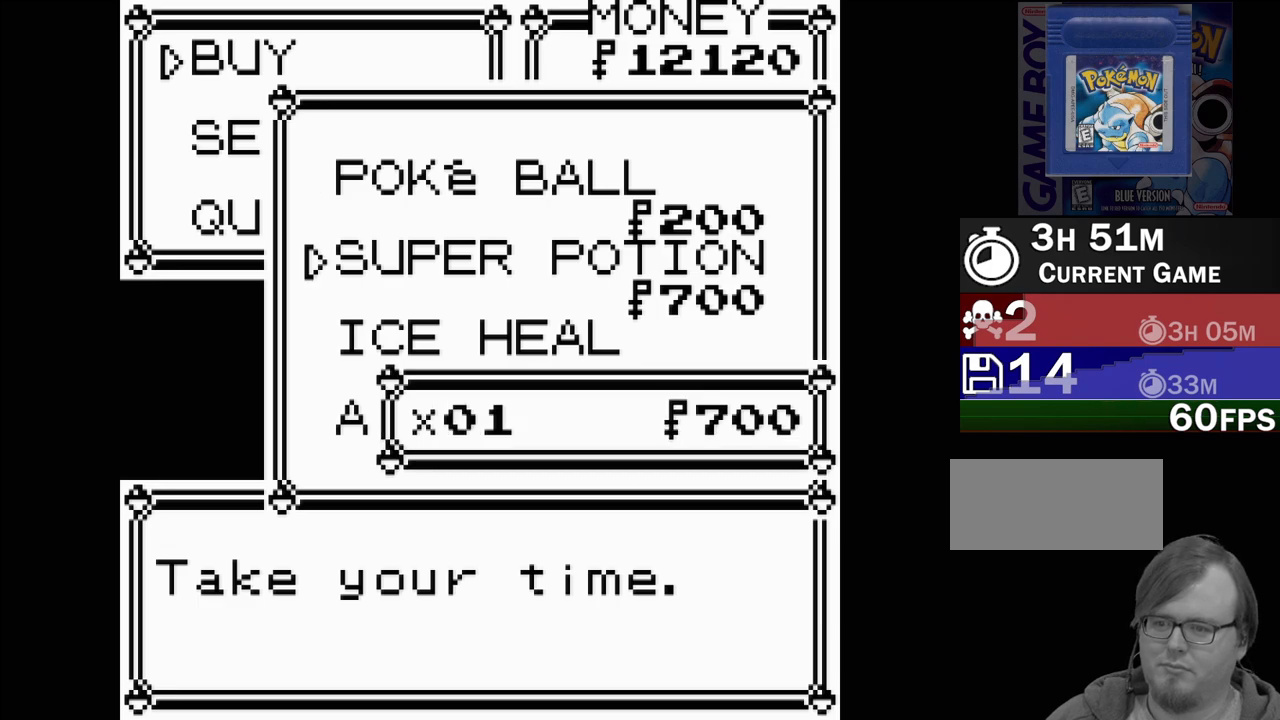
{"buttons": [], "events": [[83, "DPAD_UP", "up"], [150, "DPAD_UP", "down"], [233, "DPAD_UP", "up"], [317, "DPAD_UP", "down"], [417, "DPAD_UP", "up"]]}
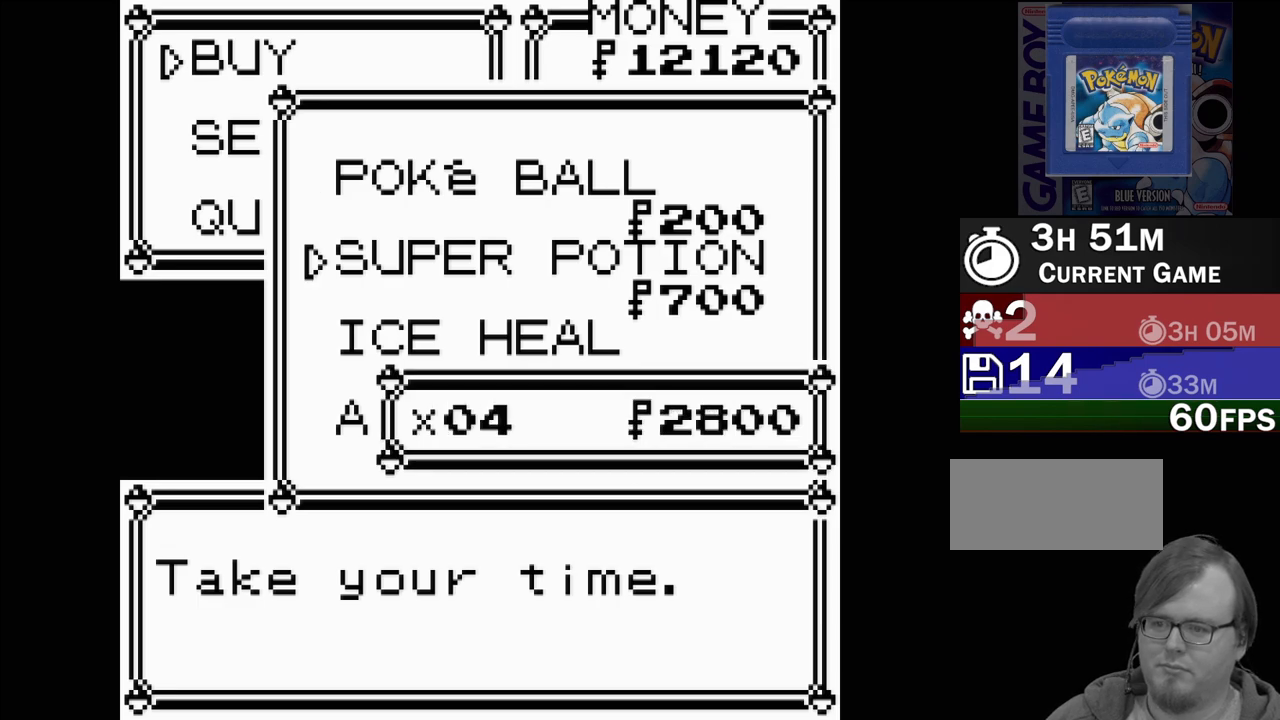
{"buttons": [], "events": [[200, "A", "down"], [283, "A", "up"]]}
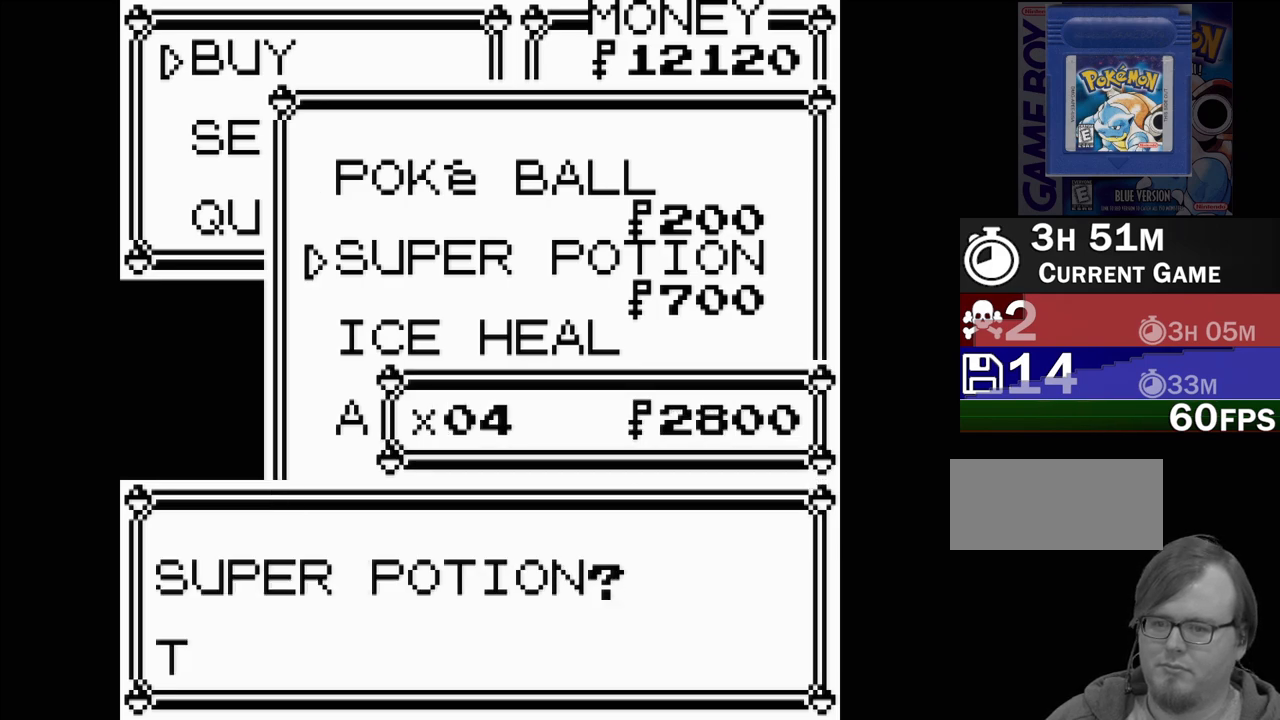
{"buttons": [], "events": []}
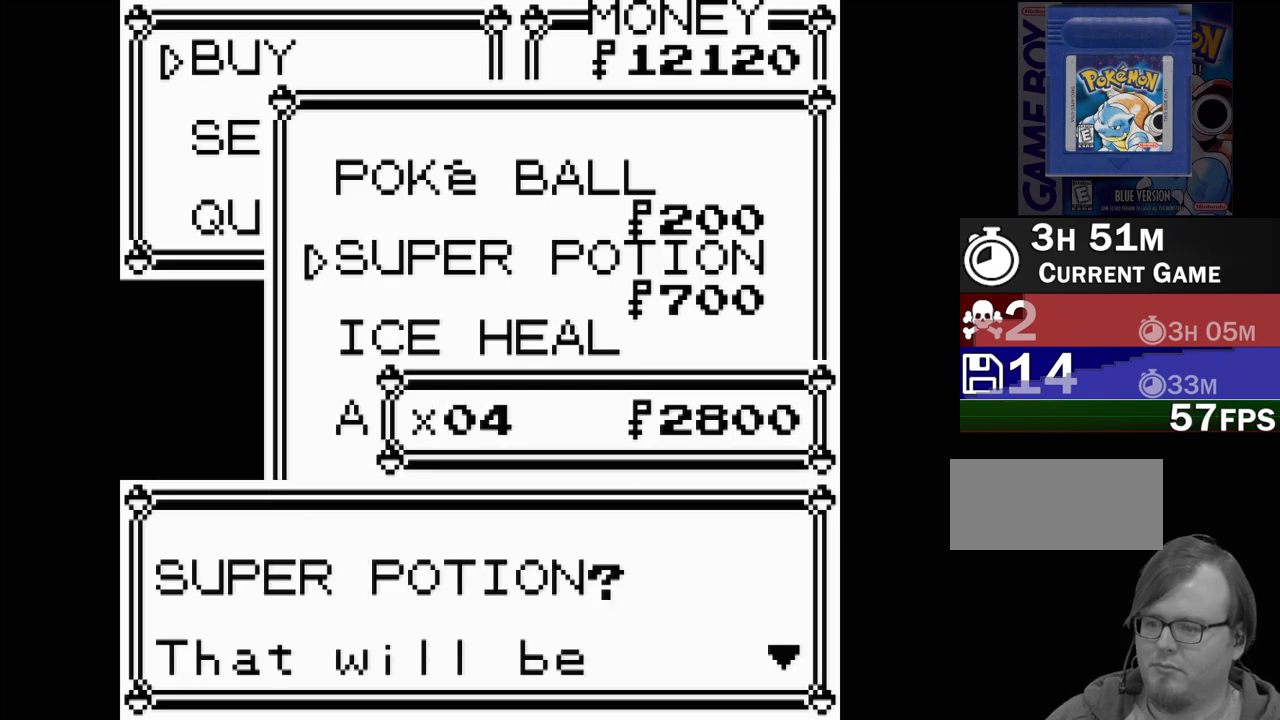
{"buttons": [], "events": [[17, "A", "down"], [133, "A", "up"]]}
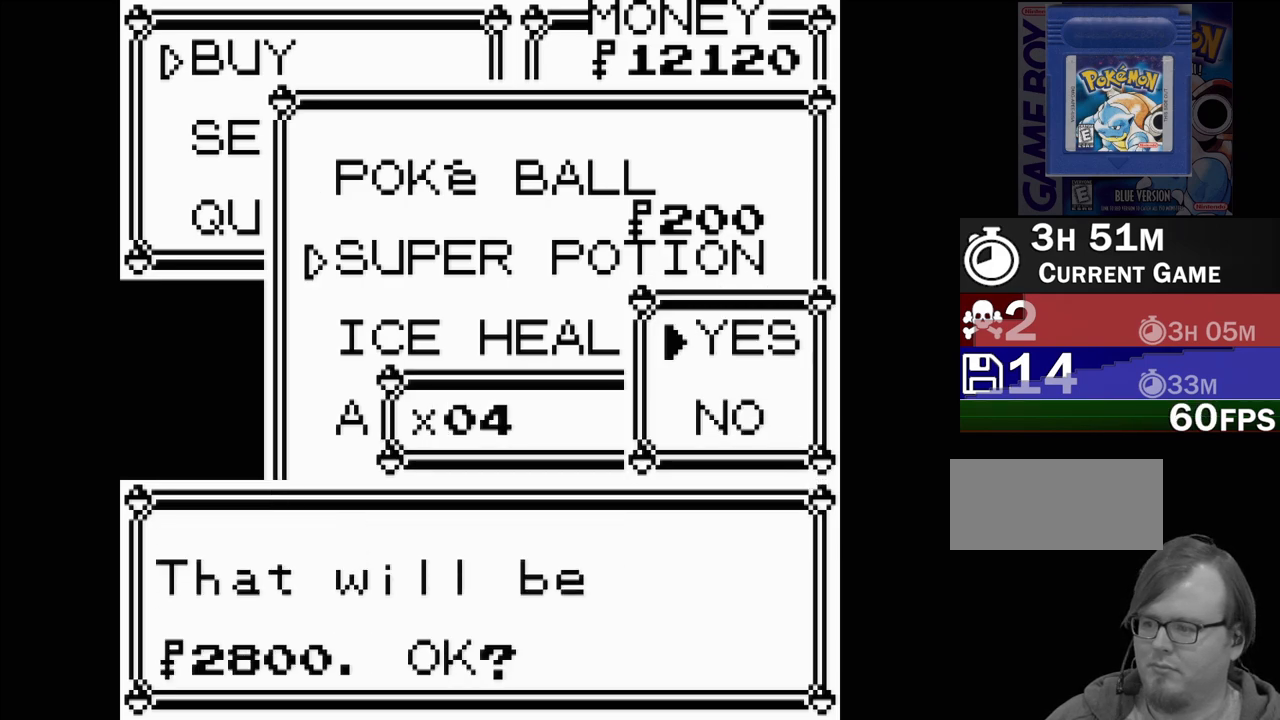
{"buttons": [], "events": [[283, "A", "down"], [367, "A", "up"]]}
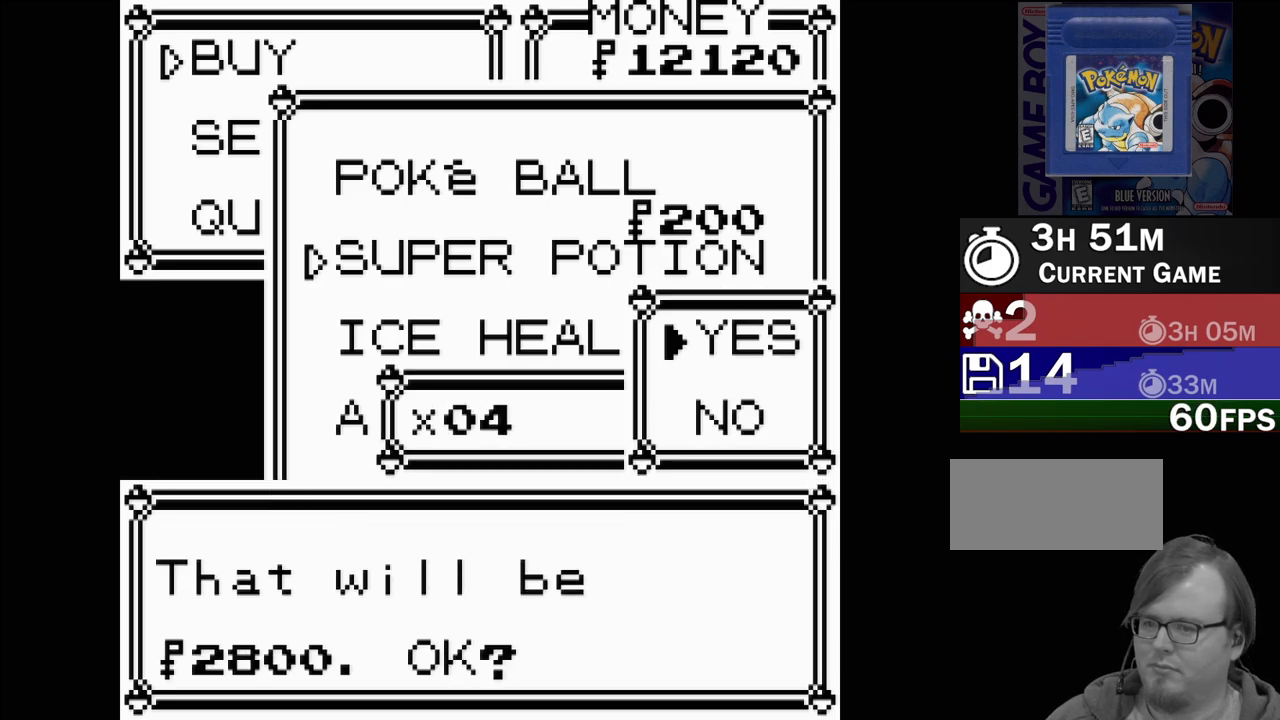
{"buttons": [], "events": []}
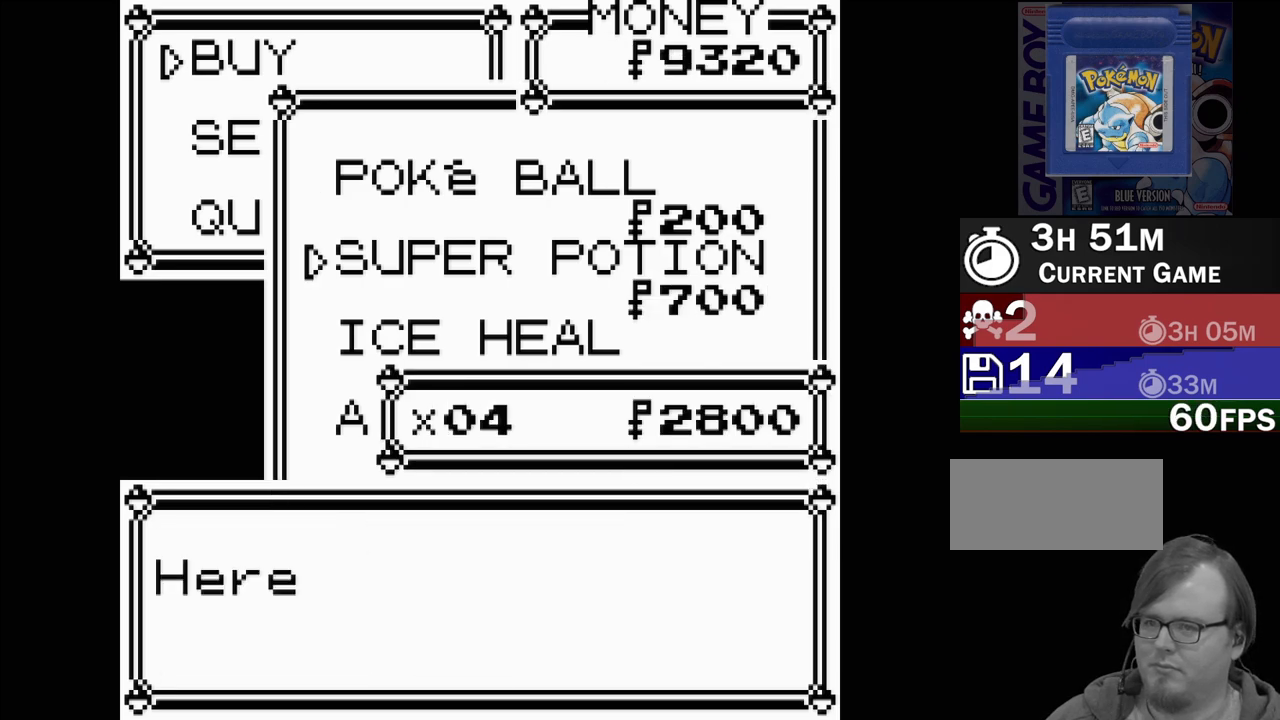
{"buttons": ["B"], "events": [[100, "B", "down"], [167, "B", "up"], [267, "B", "down"], [333, "B", "up"], [450, "B", "down"]]}
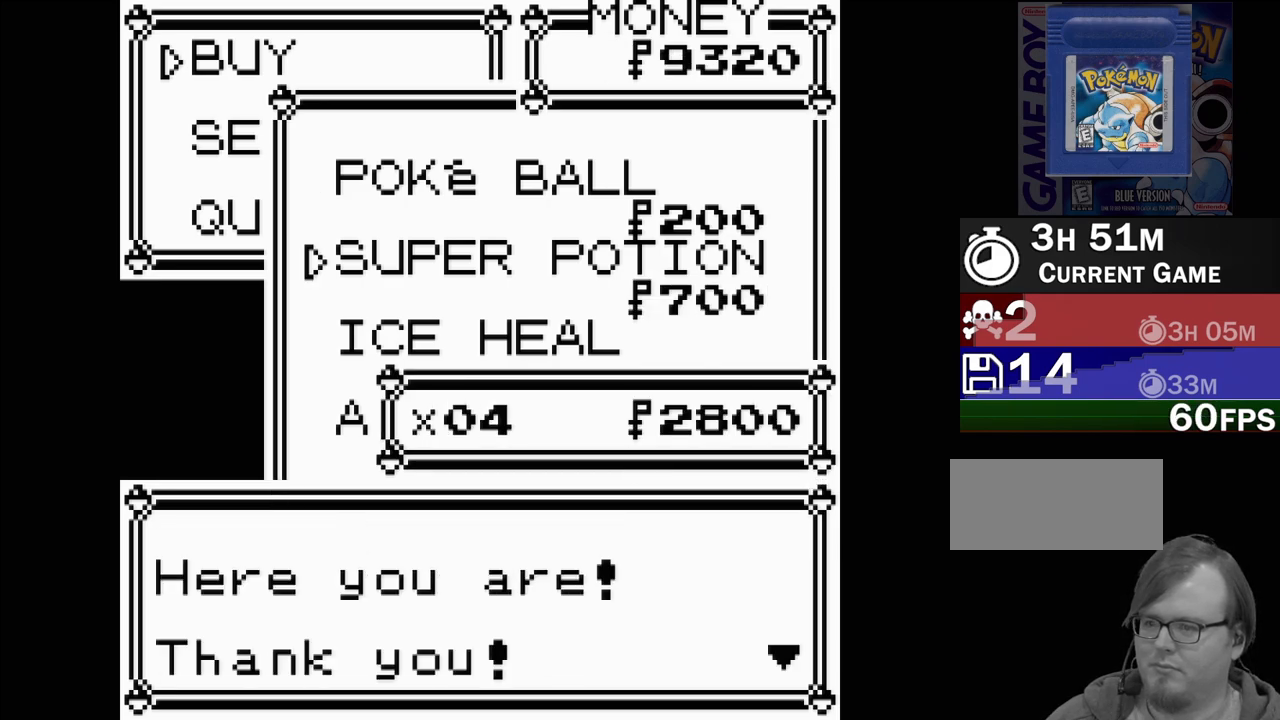
{"buttons": ["B"], "events": [[17, "B", "up"], [117, "B", "down"], [183, "B", "up"], [283, "B", "down"], [367, "B", "up"], [433, "B", "down"]]}
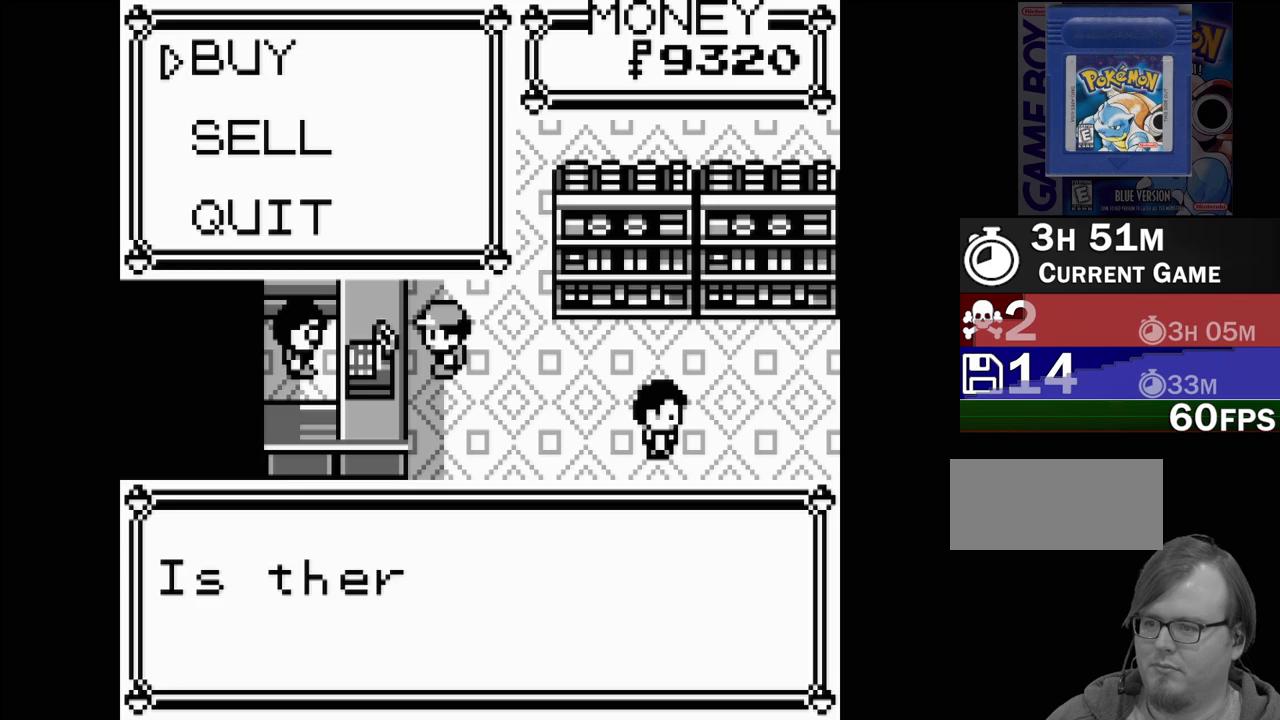
{"buttons": ["B"], "events": [[50, "B", "up"], [267, "B", "down"], [367, "B", "up"], [483, "B", "down"]]}
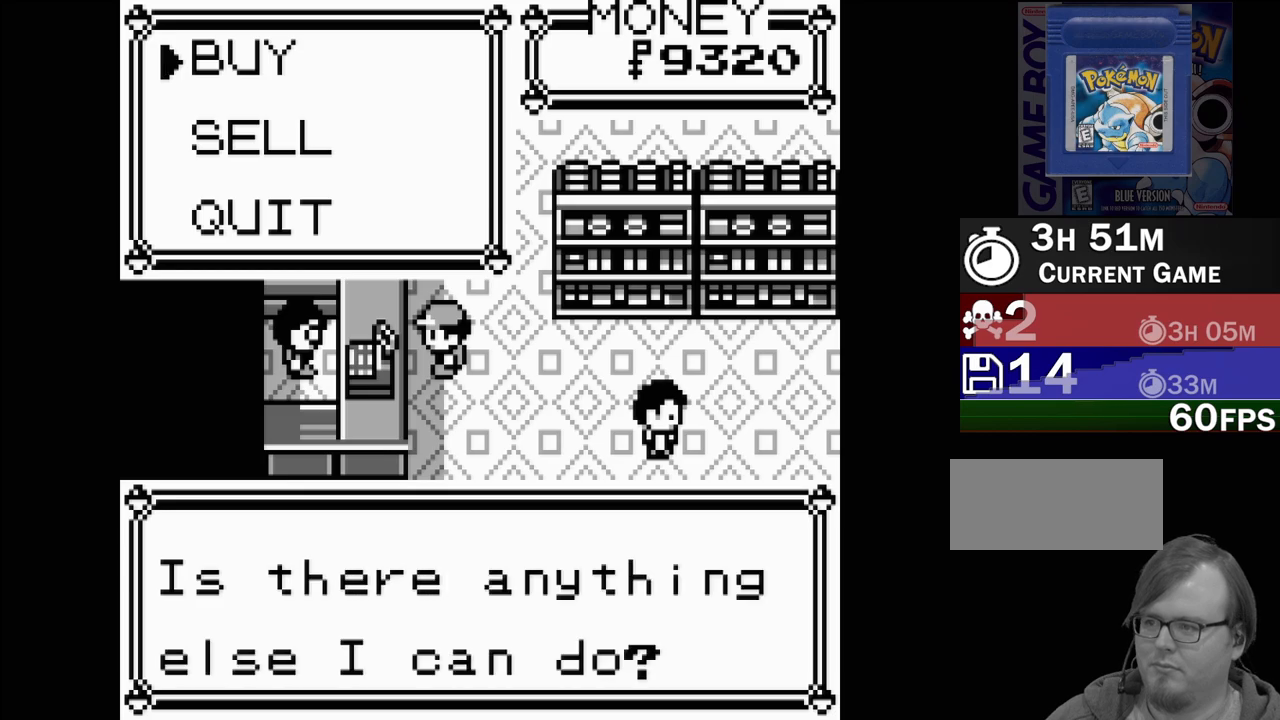
{"buttons": [], "events": [[33, "B", "up"], [333, "B", "down"], [433, "B", "up"]]}
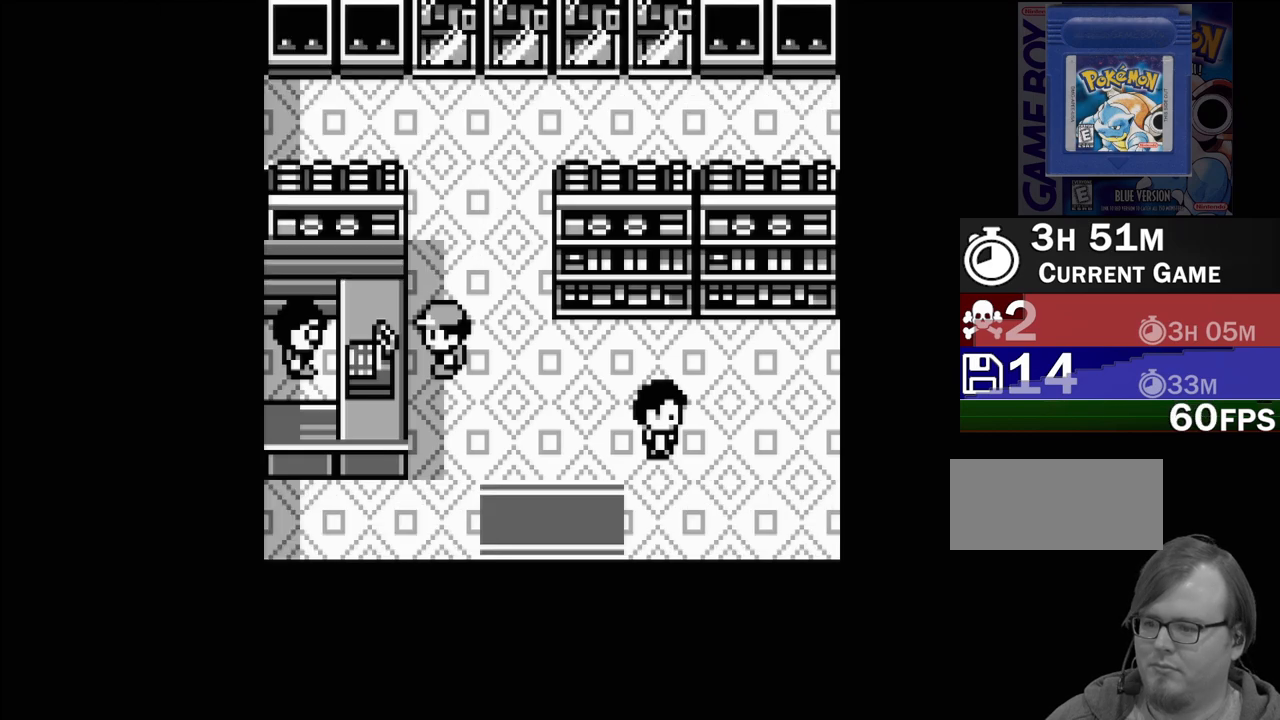
{"buttons": ["DPAD_DOWN"], "events": [[267, "DPAD_DOWN", "down"]]}
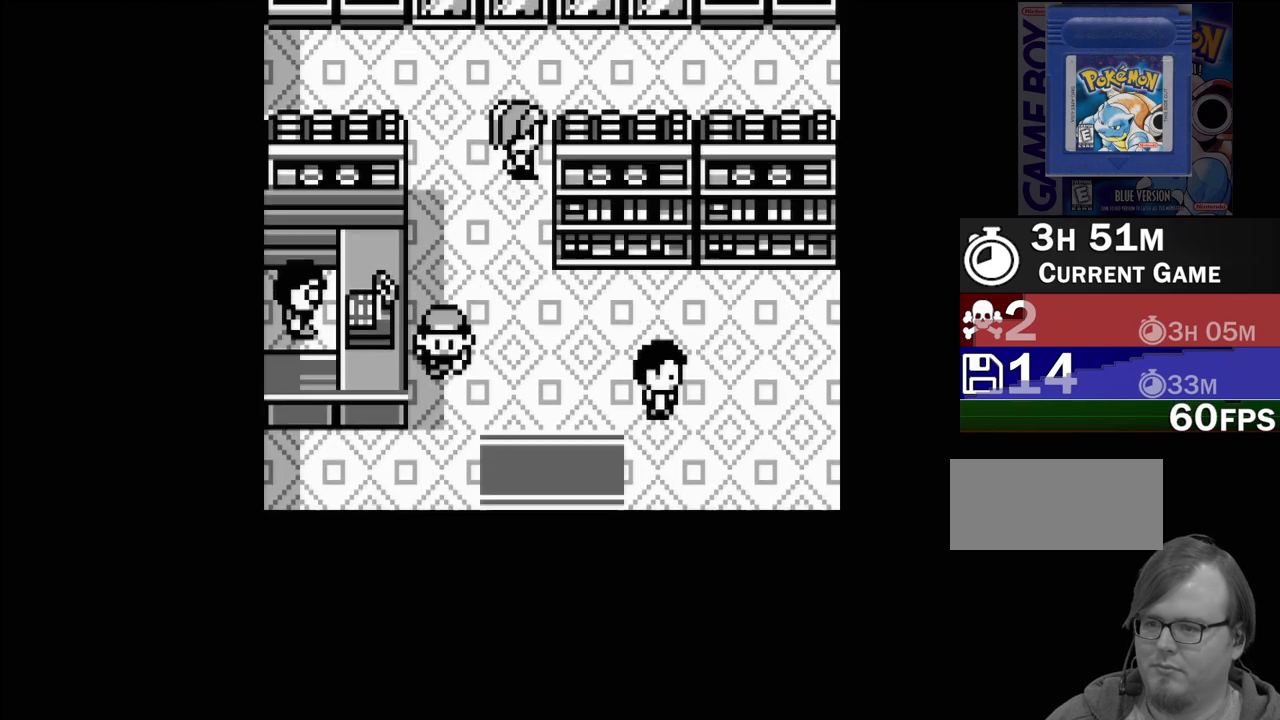
{"buttons": ["DPAD_DOWN"], "events": [[17, "DPAD_DOWN", "up"], [133, "DPAD_RIGHT", "down"], [217, "DPAD_RIGHT", "up"], [383, "DPAD_DOWN", "down"]]}
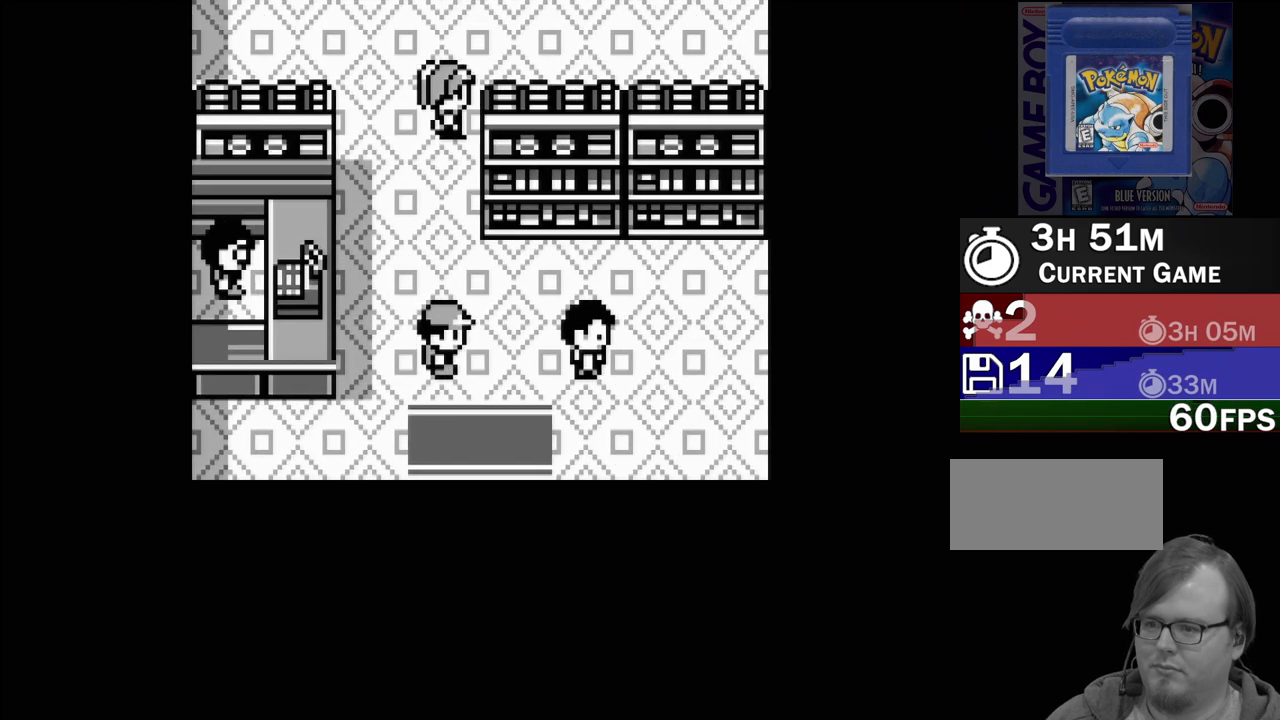
{"buttons": [], "events": [[350, "DPAD_DOWN", "up"]]}
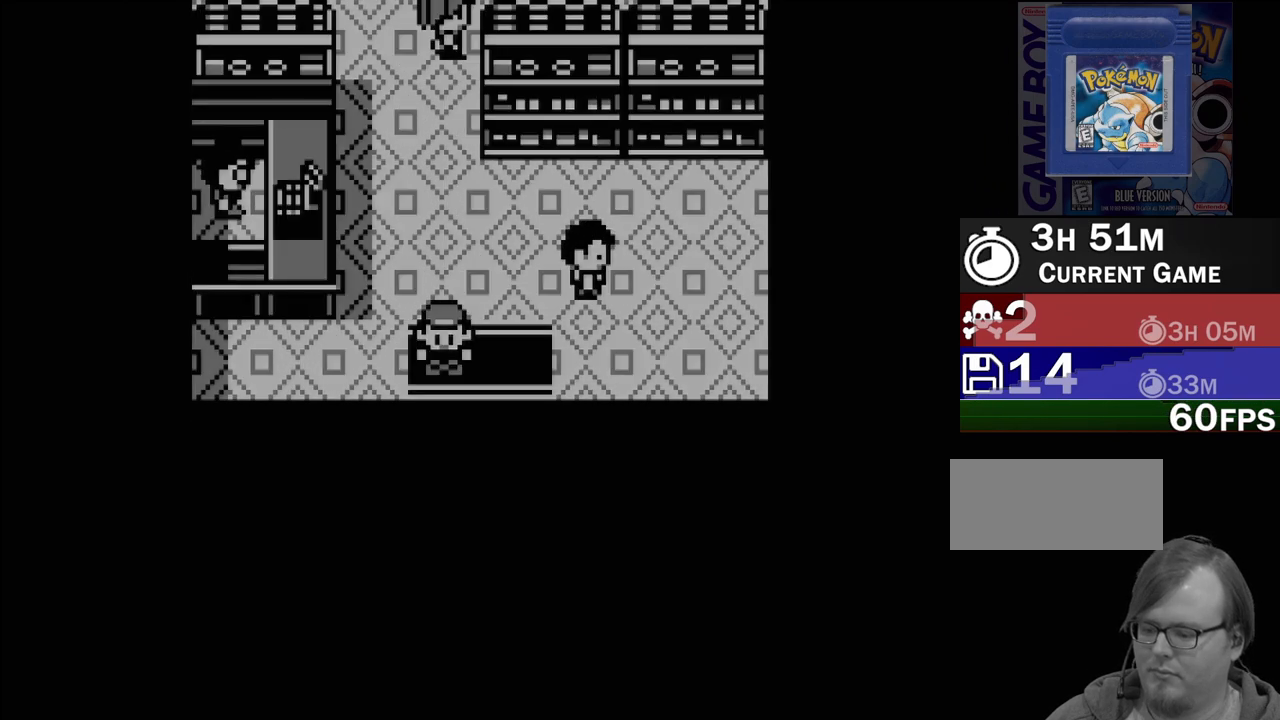
{"buttons": [], "events": []}
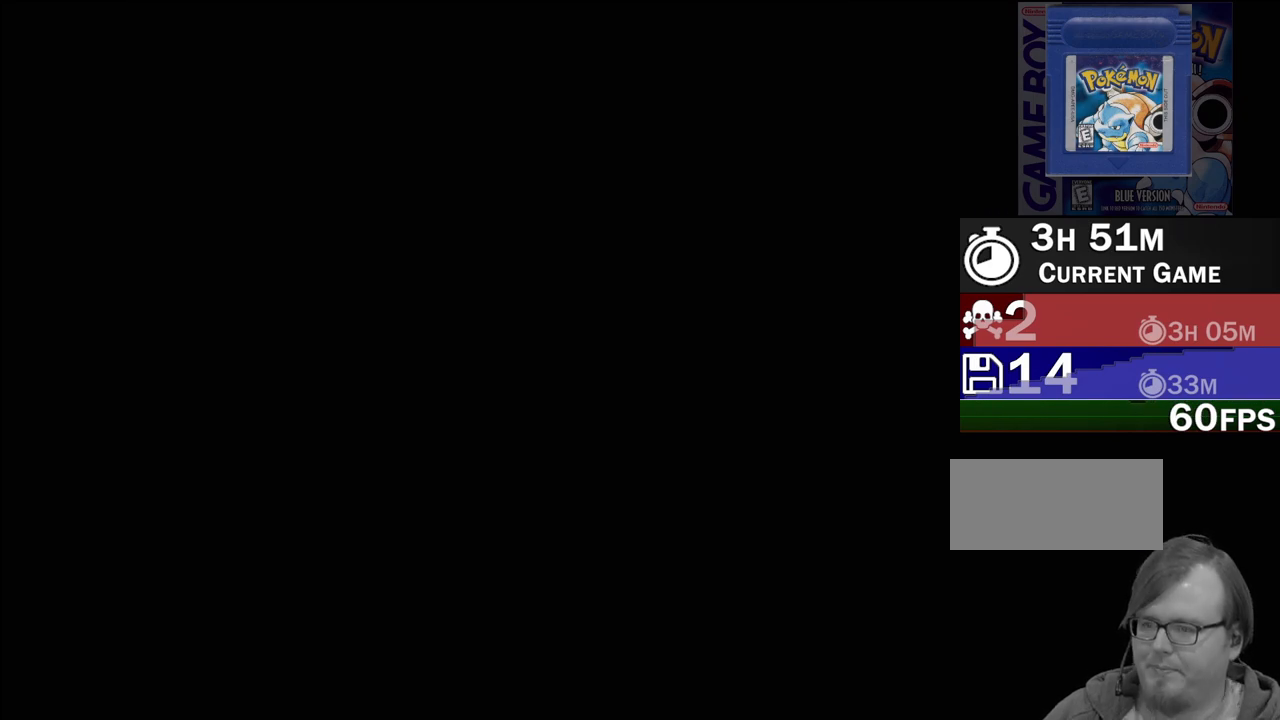
{"buttons": ["DPAD_LEFT"], "events": [[283, "DPAD_LEFT", "down"]]}
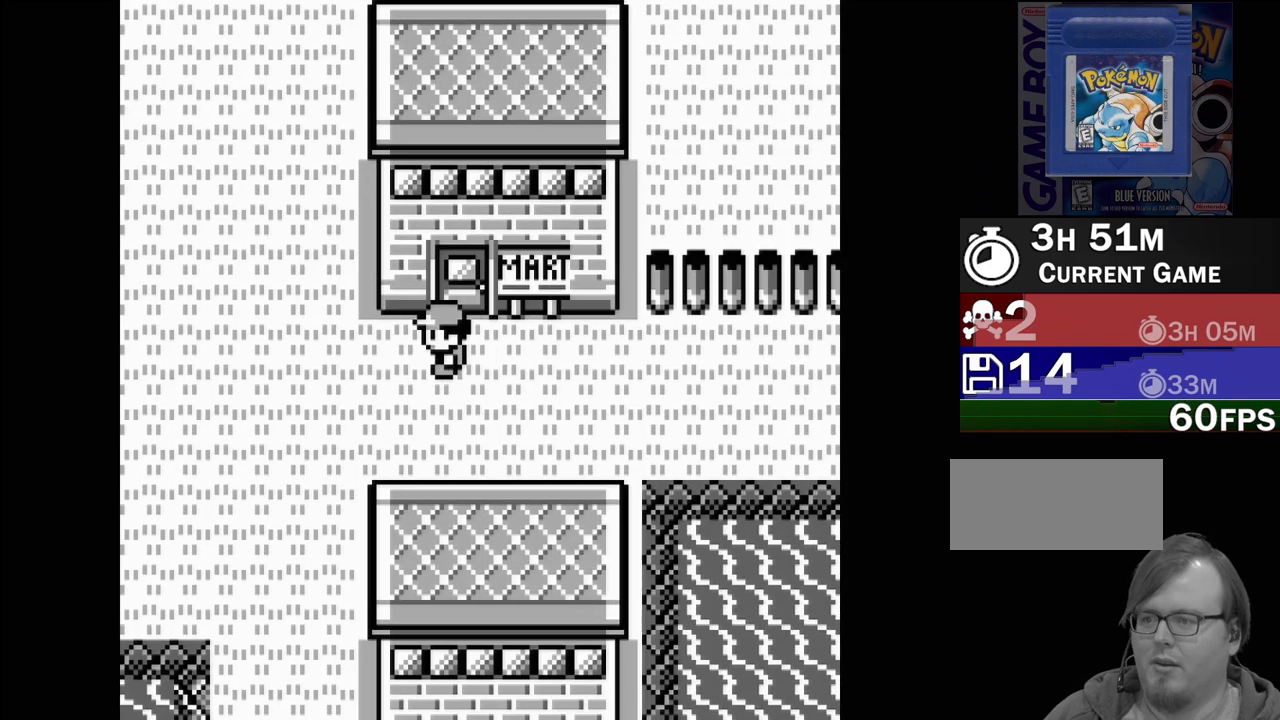
{"buttons": ["DPAD_LEFT"], "events": [[367, "DPAD_LEFT", "up"], [450, "DPAD_LEFT", "down"]]}